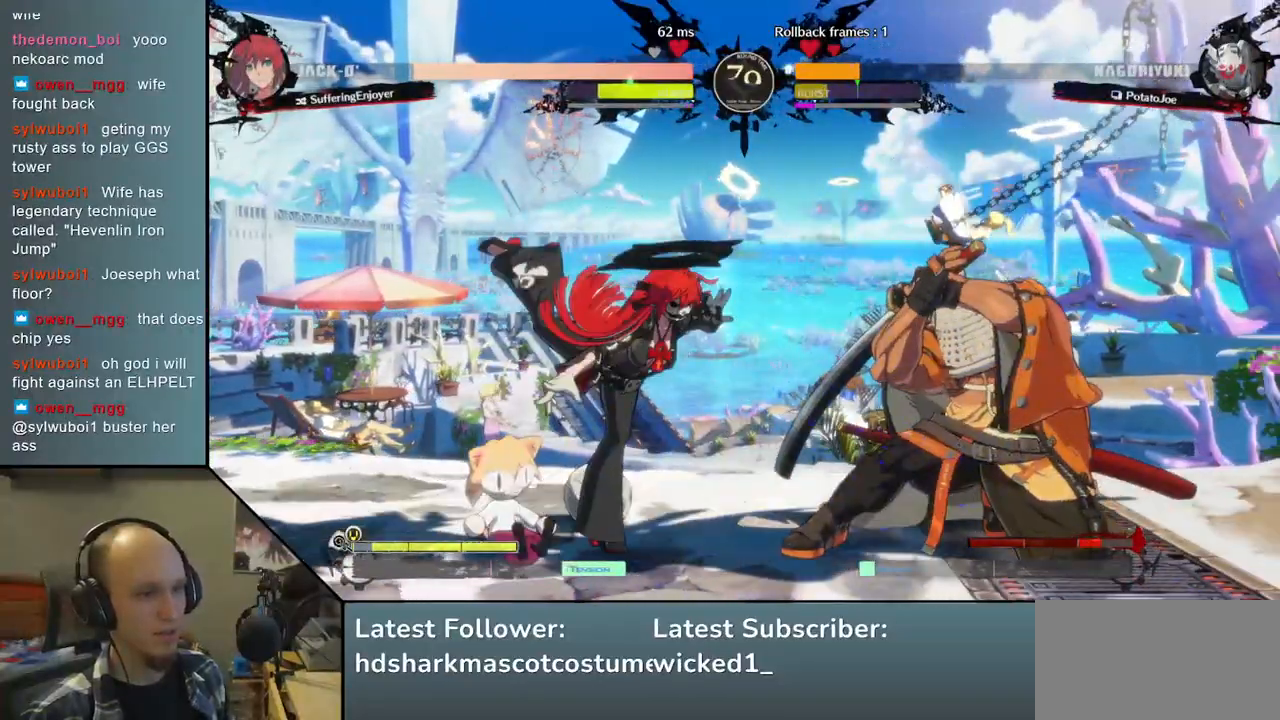
Gameplay with a controller (arcade stick); each line is a JSON object with the inputs held at the frame after it. "events" lists button and stick changes between this image and that frame as [ms after this image, input, new state], when the widget could be followed in between. Not read: L3 R1 R3.
{"buttons": [], "left_stick": "down-right", "right_stick": "down-right", "events": []}
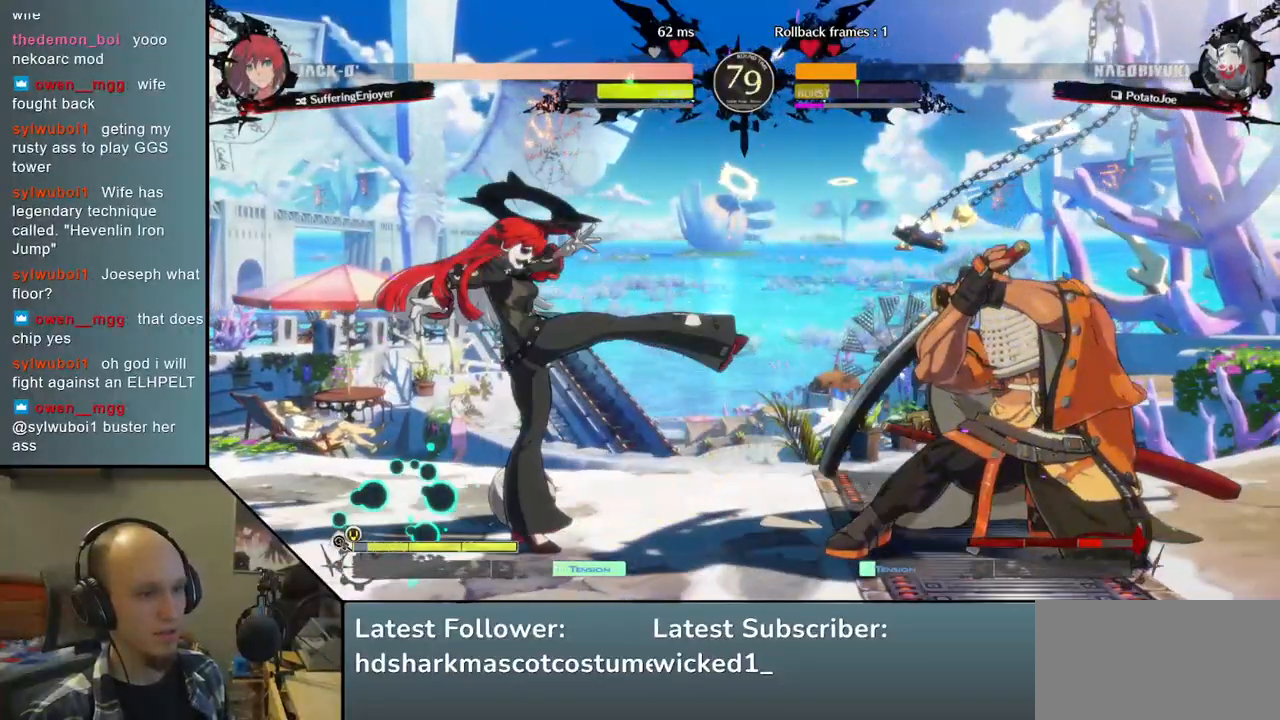
{"buttons": [], "left_stick": "center", "right_stick": "center", "events": [[217, "L2", "down"], [217, "left_stick", "center"], [217, "right_stick", "center"], [283, "L2", "up"], [367, "L2", "down"], [450, "L2", "up"]]}
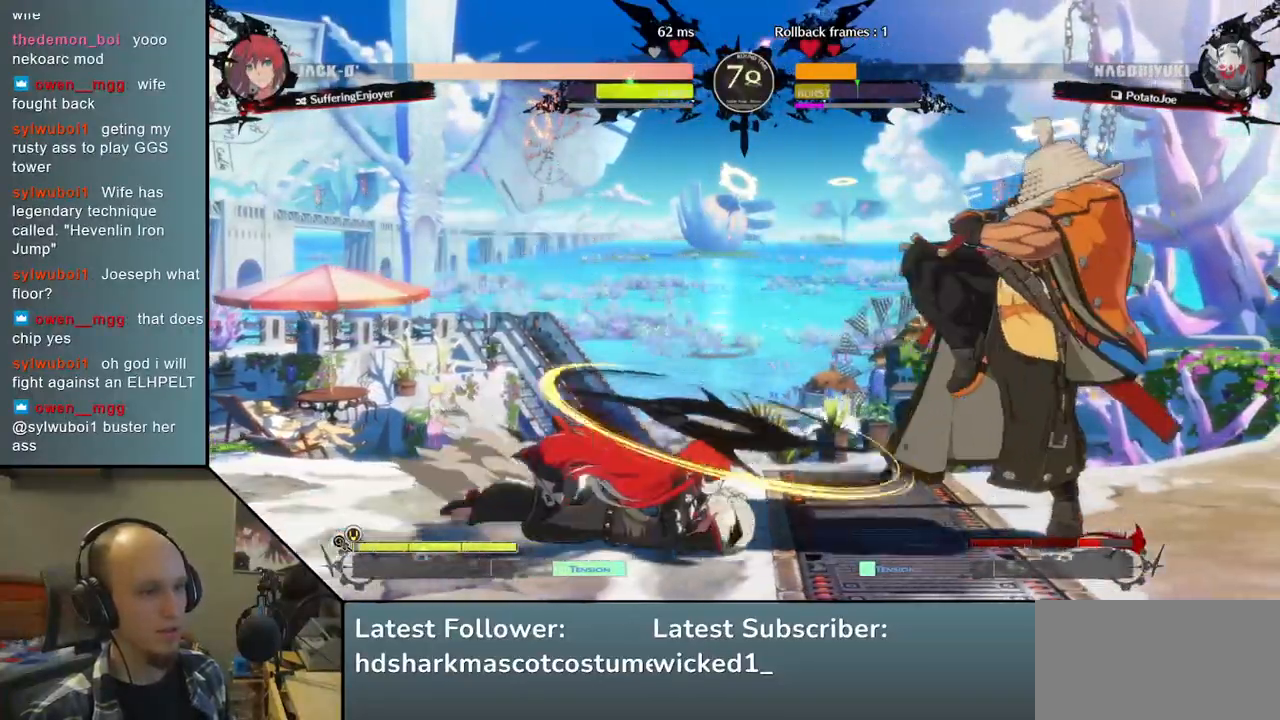
{"buttons": [], "left_stick": "down-right", "right_stick": "down-right", "events": [[50, "left_stick", "right"], [50, "right_stick", "right"], [500, "left_stick", "down-right"], [500, "right_stick", "down-right"]]}
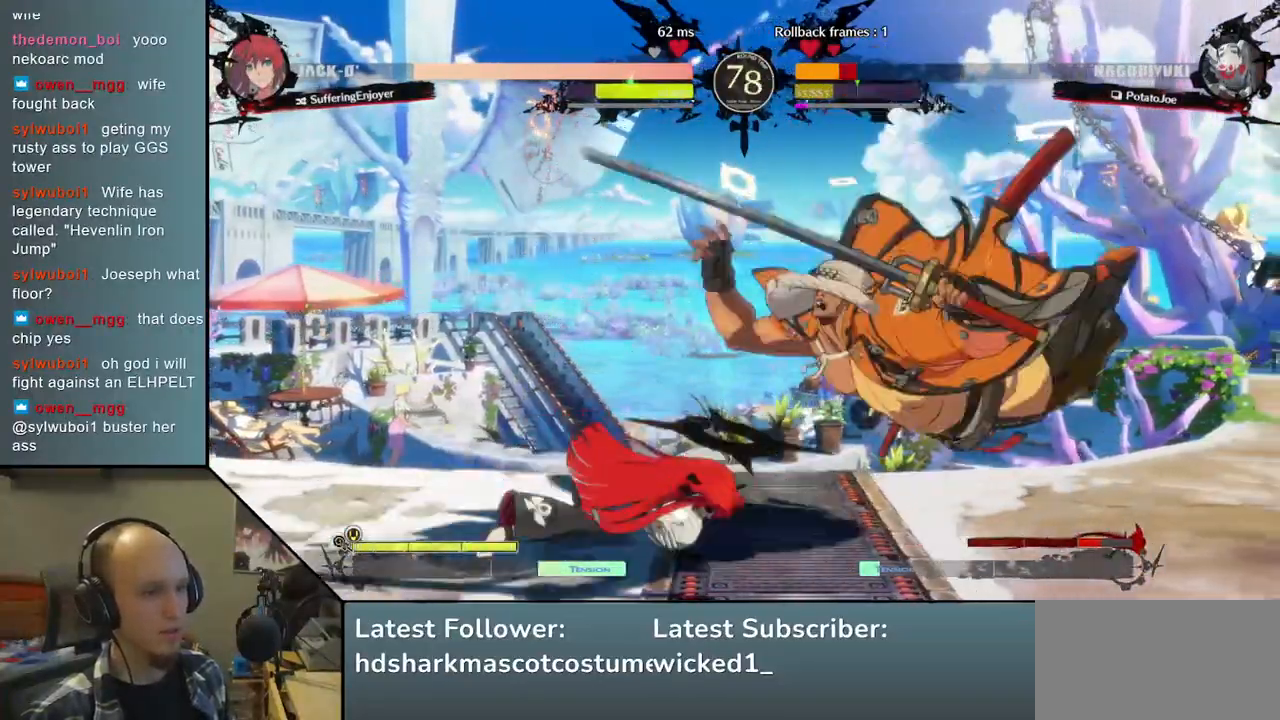
{"buttons": [], "left_stick": "down-right", "right_stick": "down-right", "events": []}
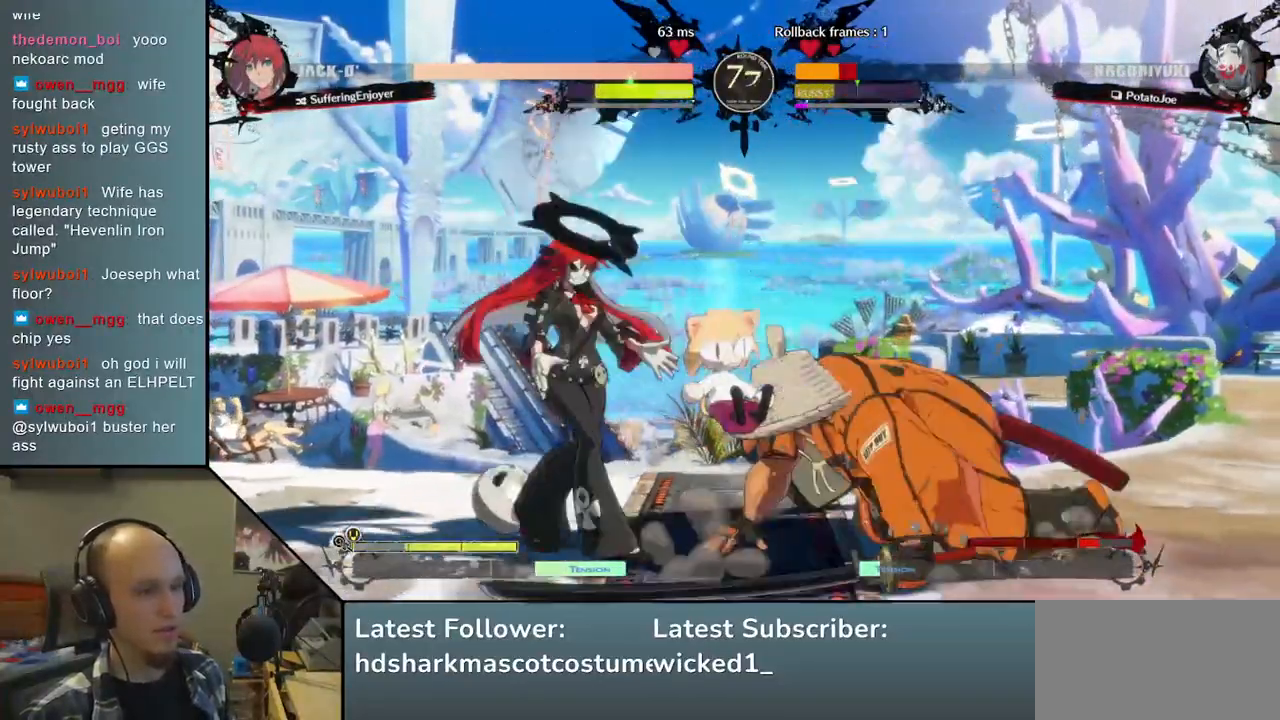
{"buttons": [], "left_stick": "right", "right_stick": "right", "events": [[417, "left_stick", "right"], [417, "right_stick", "right"]]}
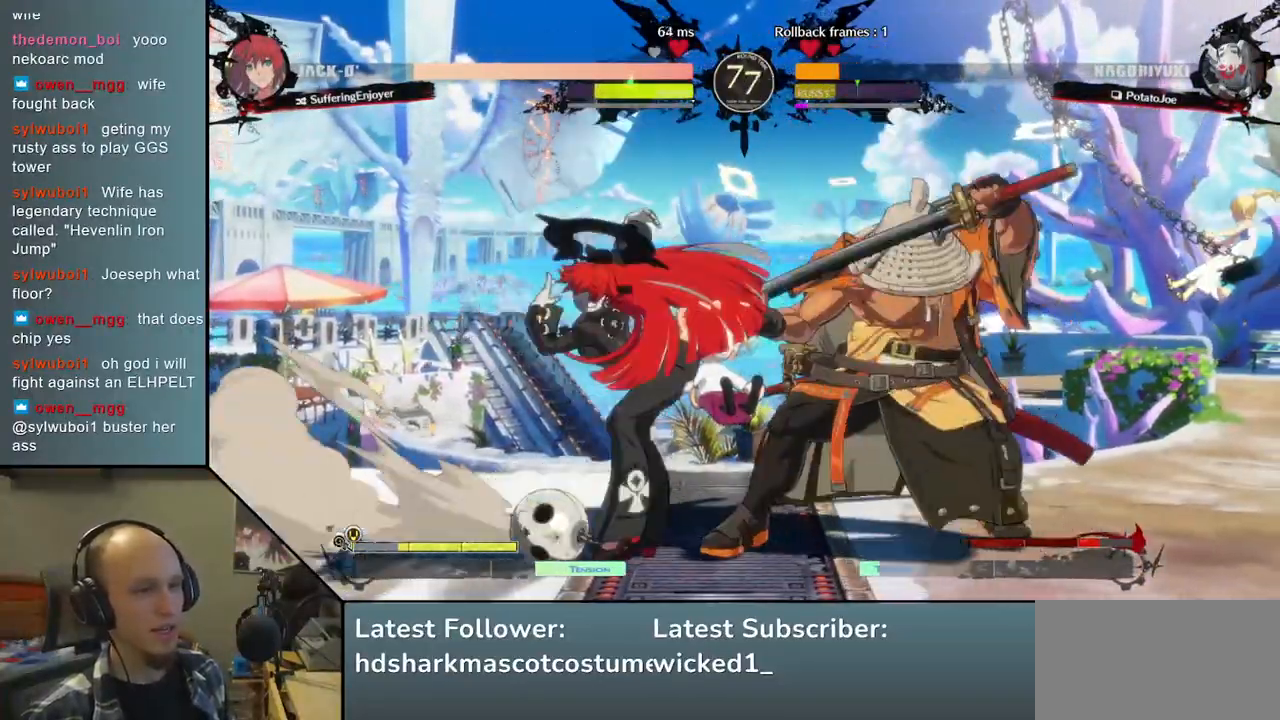
{"buttons": [], "left_stick": "right", "right_stick": "right", "events": []}
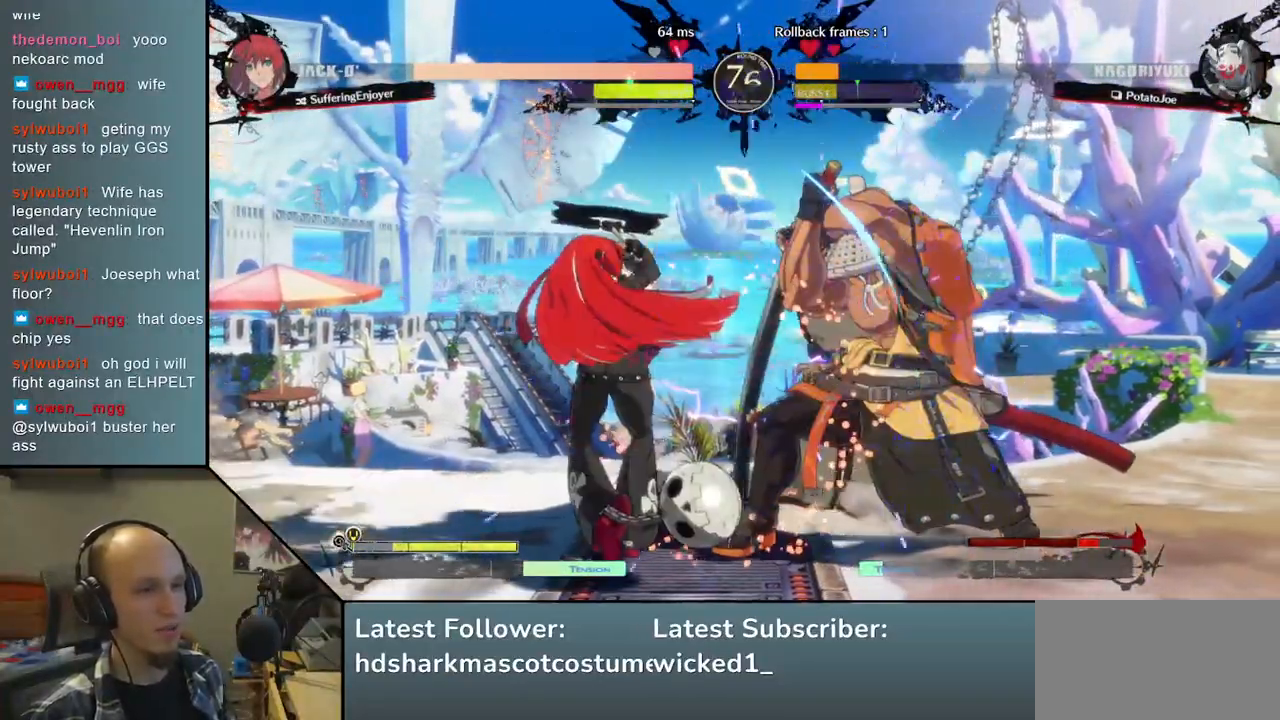
{"buttons": [], "left_stick": "down-right", "right_stick": "down-right", "events": [[17, "left_stick", "down-right"], [17, "right_stick", "down-right"]]}
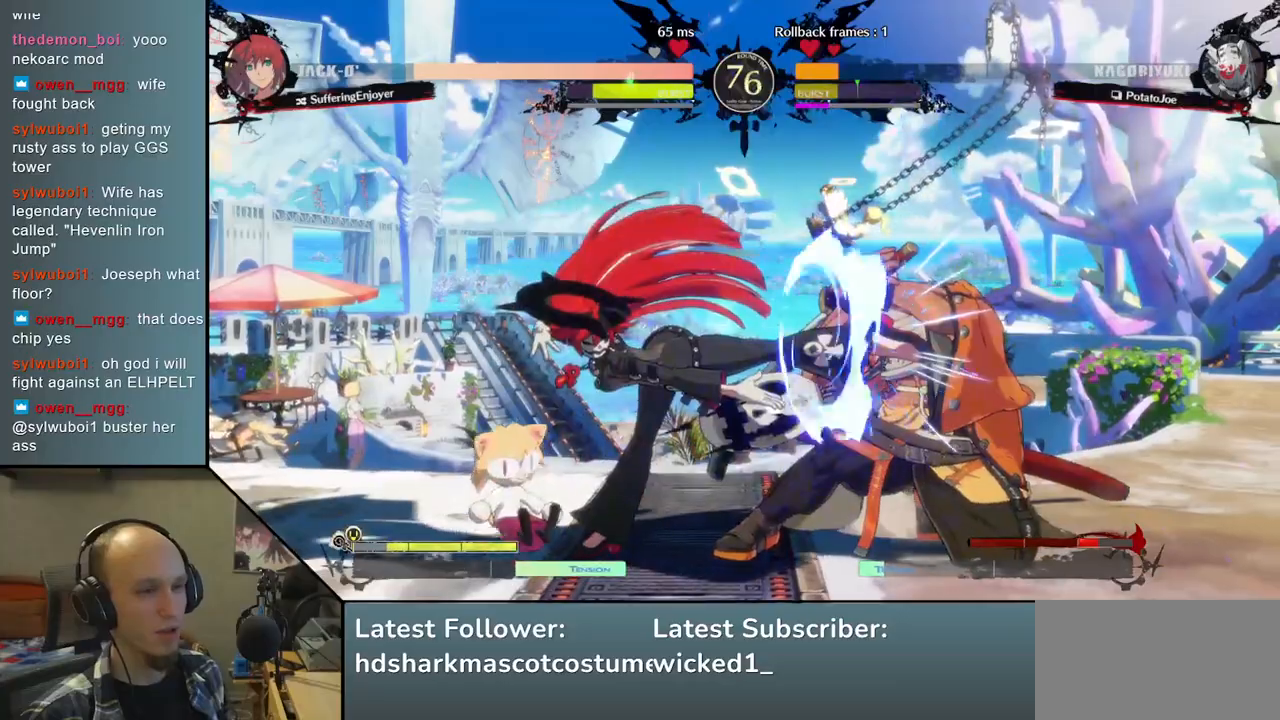
{"buttons": [], "left_stick": "down-right", "right_stick": "down-right", "events": []}
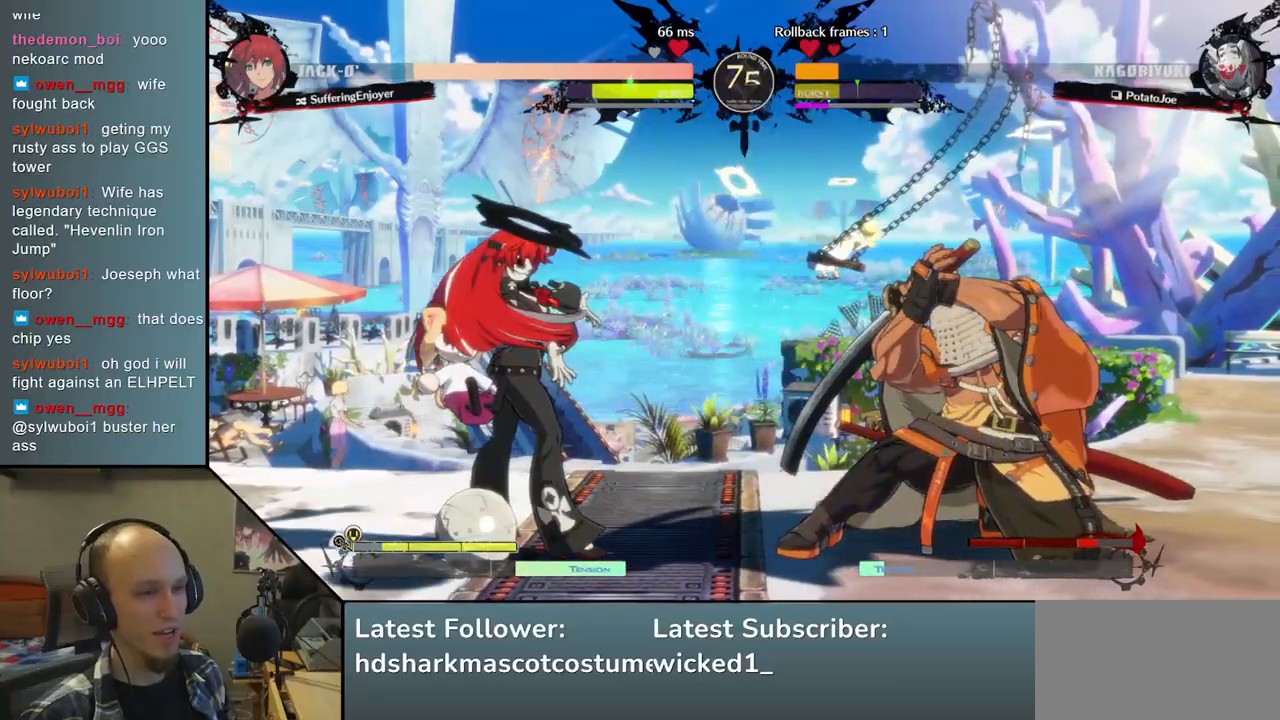
{"buttons": [], "left_stick": "down-right", "right_stick": "down-right", "events": []}
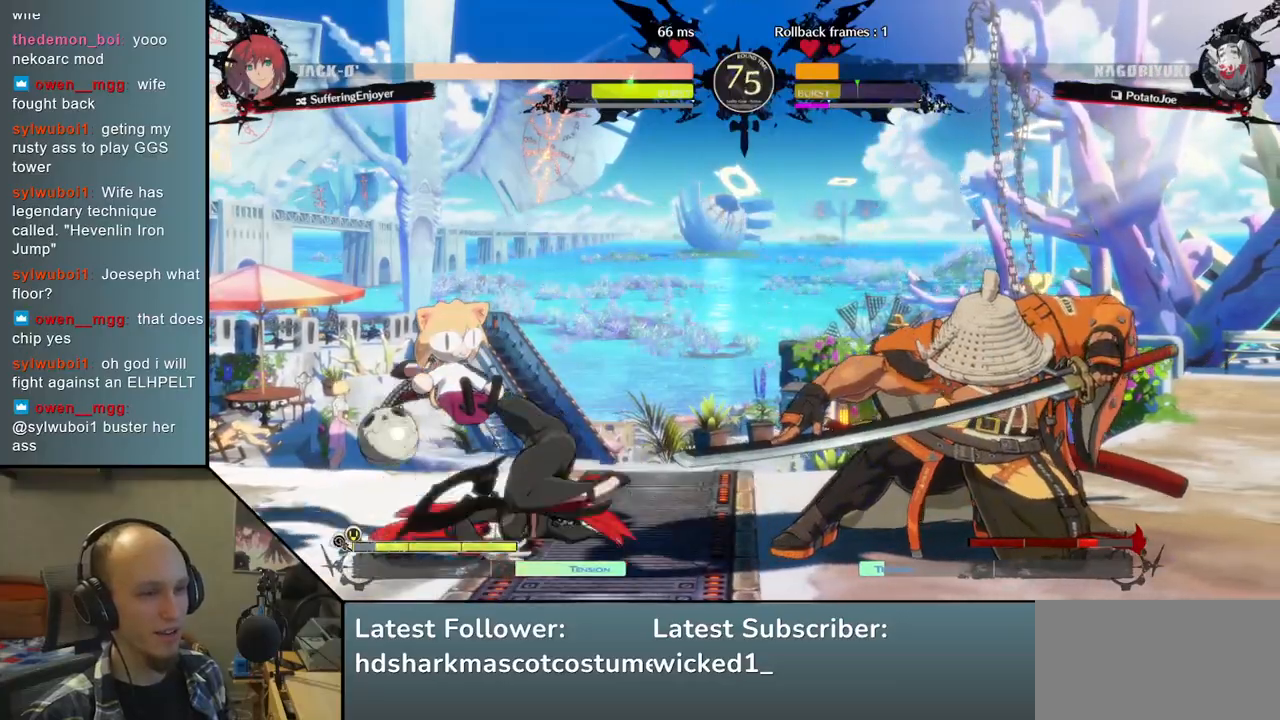
{"buttons": [], "left_stick": "down-right", "right_stick": "down-right", "events": [[200, "L2", "down"], [300, "L2", "up"]]}
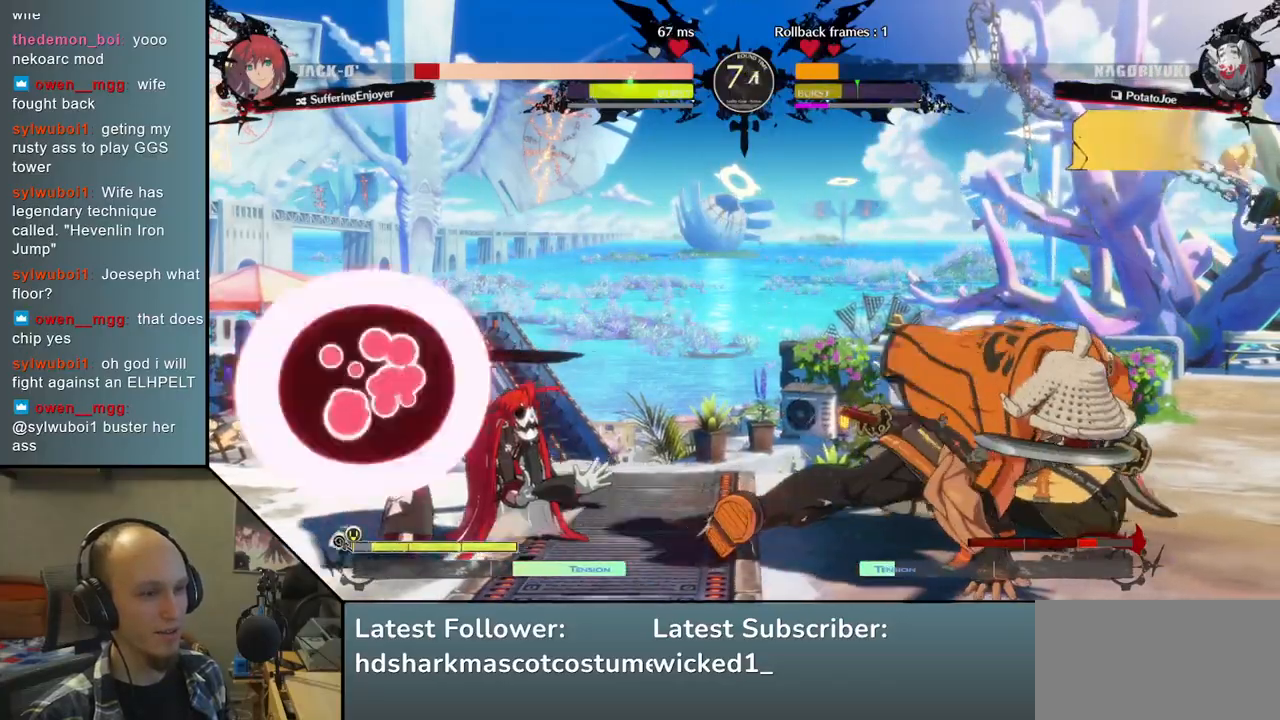
{"buttons": ["TRIANGLE"], "left_stick": "center", "right_stick": "center", "events": [[50, "TRIANGLE", "down"], [83, "left_stick", "center"], [83, "right_stick", "center"], [133, "TRIANGLE", "up"], [250, "TRIANGLE", "down"], [333, "TRIANGLE", "up"], [433, "TRIANGLE", "down"]]}
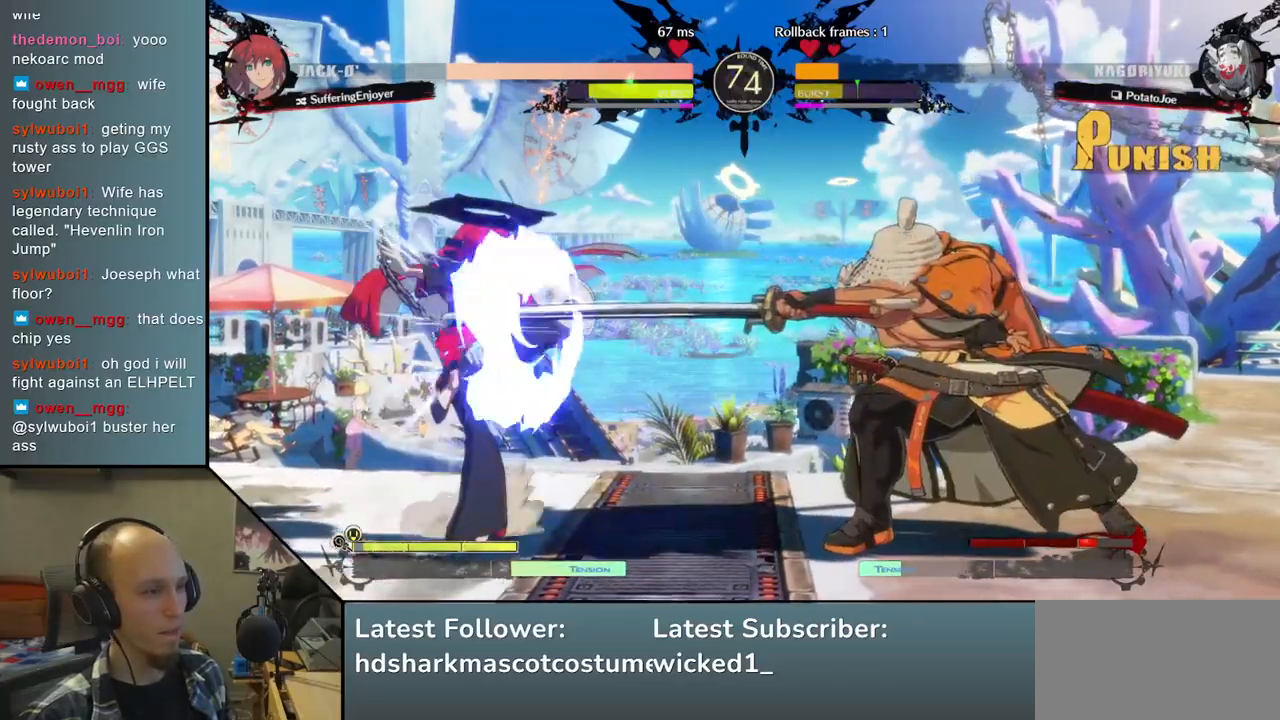
{"buttons": [], "left_stick": "down", "right_stick": "down", "events": [[50, "TRIANGLE", "up"], [150, "TRIANGLE", "down"], [250, "TRIANGLE", "up"], [500, "left_stick", "down"], [500, "right_stick", "down"]]}
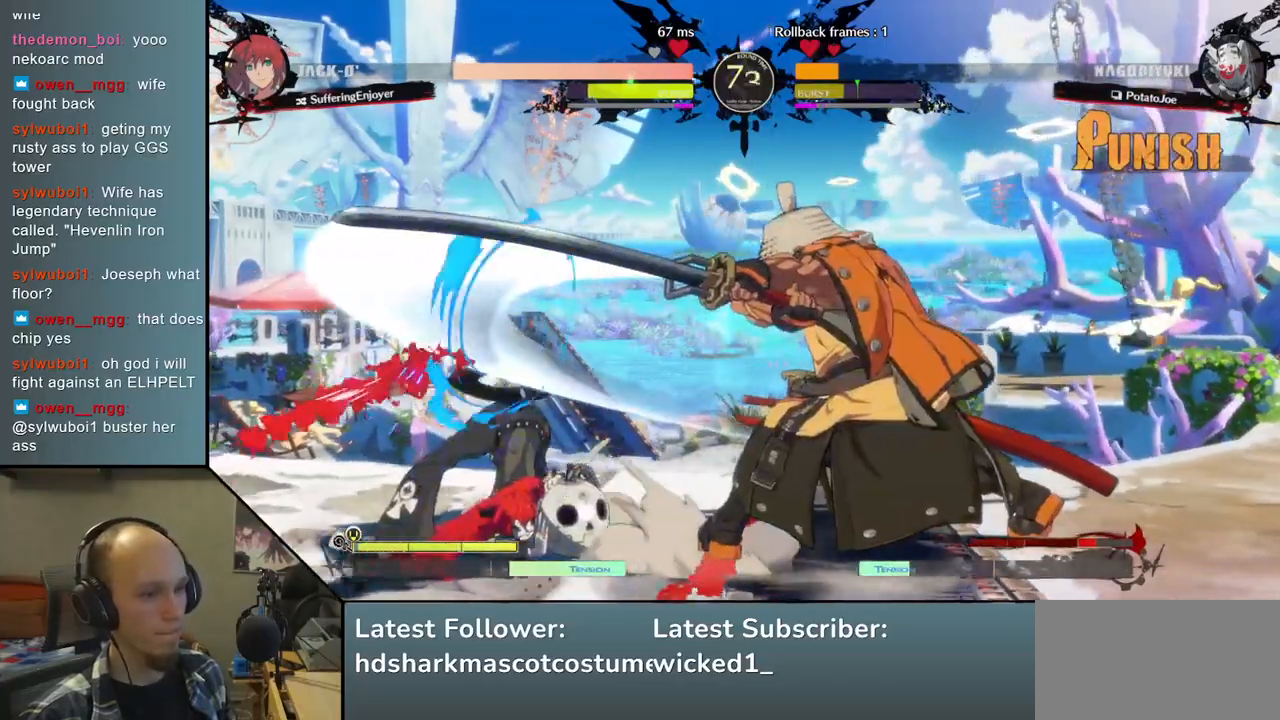
{"buttons": ["TRIANGLE"], "left_stick": "left", "right_stick": "left", "events": [[133, "left_stick", "right"], [133, "right_stick", "right"], [200, "L2", "down"], [233, "left_stick", "left"], [233, "right_stick", "left"], [283, "L2", "up"], [467, "TRIANGLE", "down"]]}
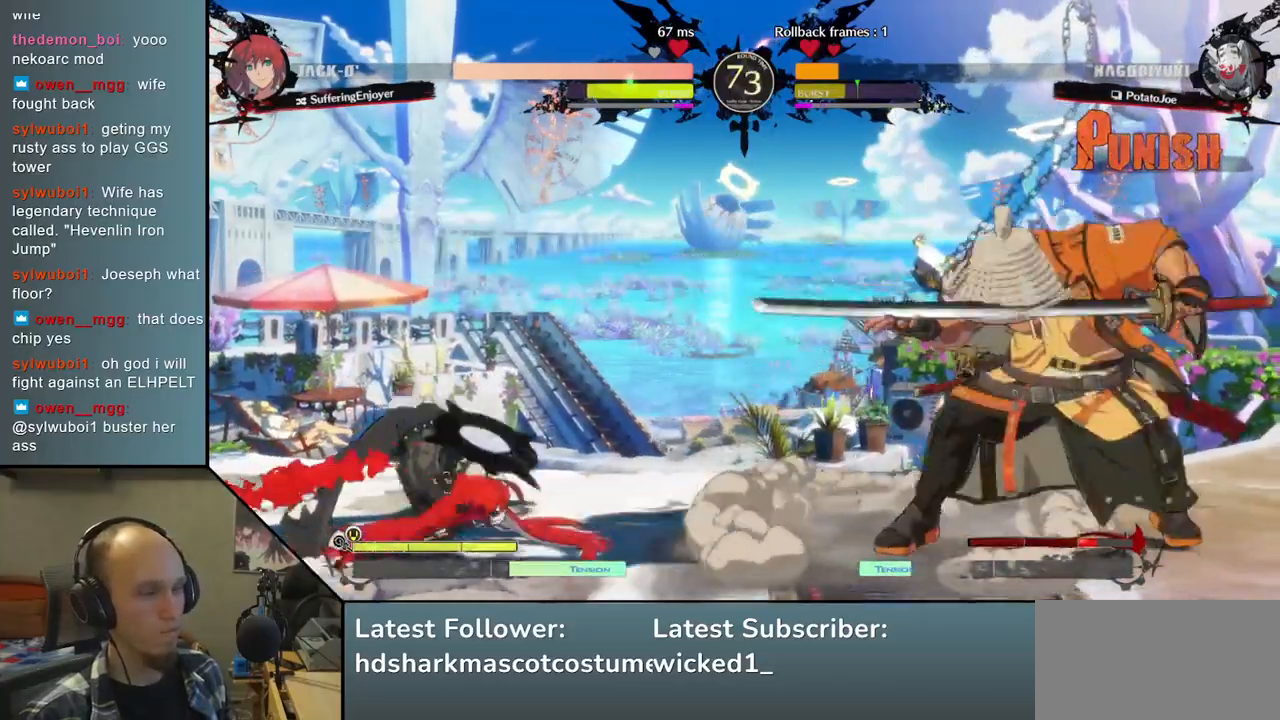
{"buttons": [], "left_stick": "center", "right_stick": "center", "events": [[50, "left_stick", "center"], [50, "right_stick", "center"], [67, "TRIANGLE", "up"], [200, "TRIANGLE", "down"], [300, "TRIANGLE", "up"]]}
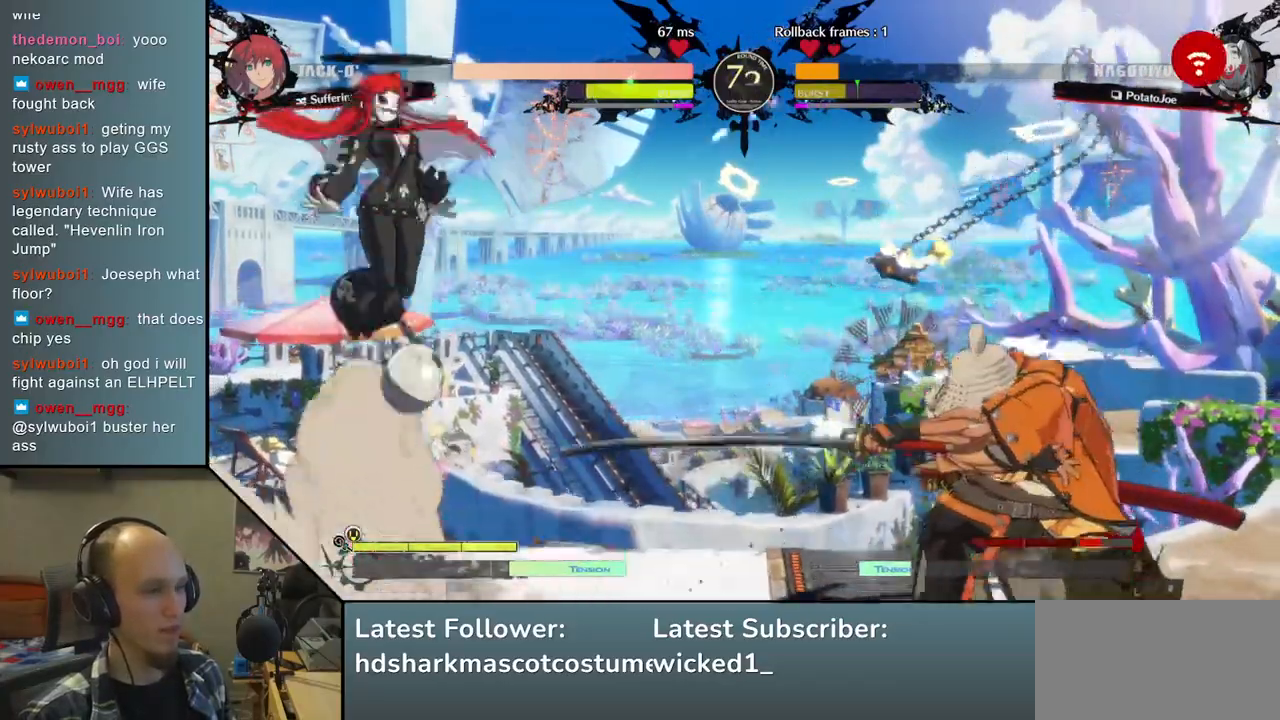
{"buttons": [], "left_stick": "right", "right_stick": "right", "events": [[33, "SQUARE", "down"], [100, "SQUARE", "up"], [200, "SQUARE", "down"], [250, "SQUARE", "up"], [417, "left_stick", "right"], [417, "right_stick", "right"]]}
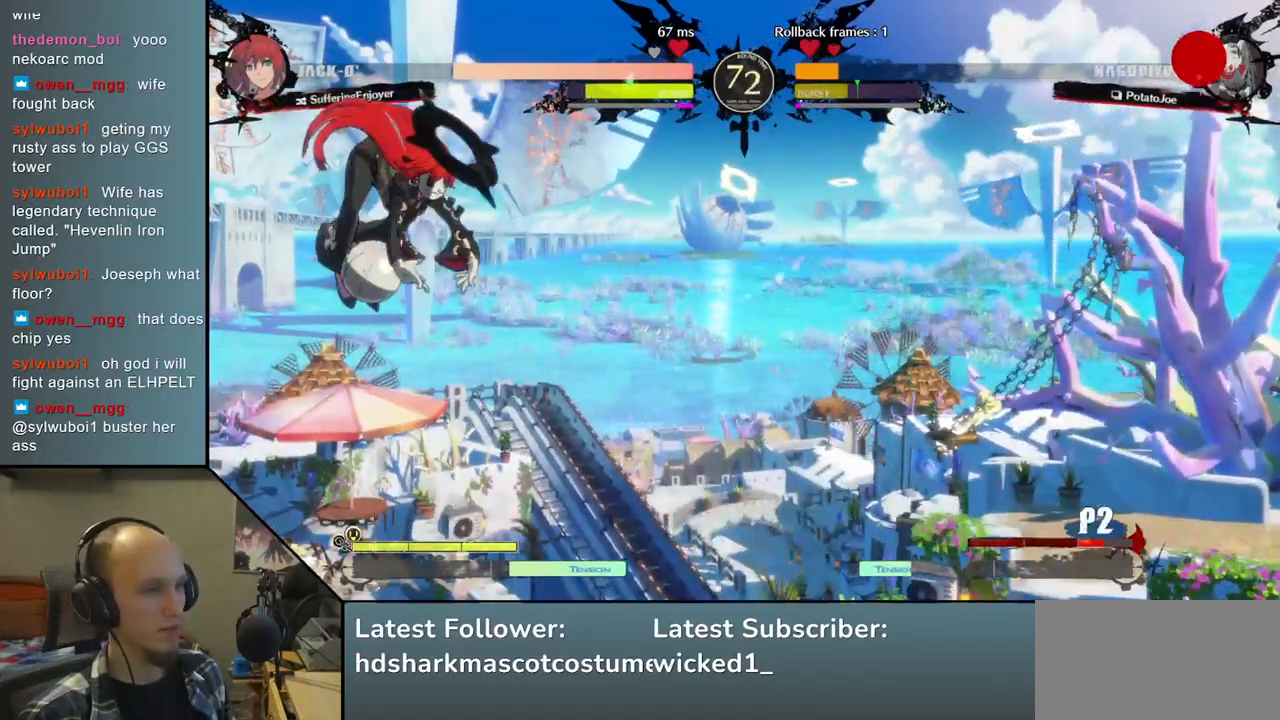
{"buttons": [], "left_stick": "right", "right_stick": "right", "events": []}
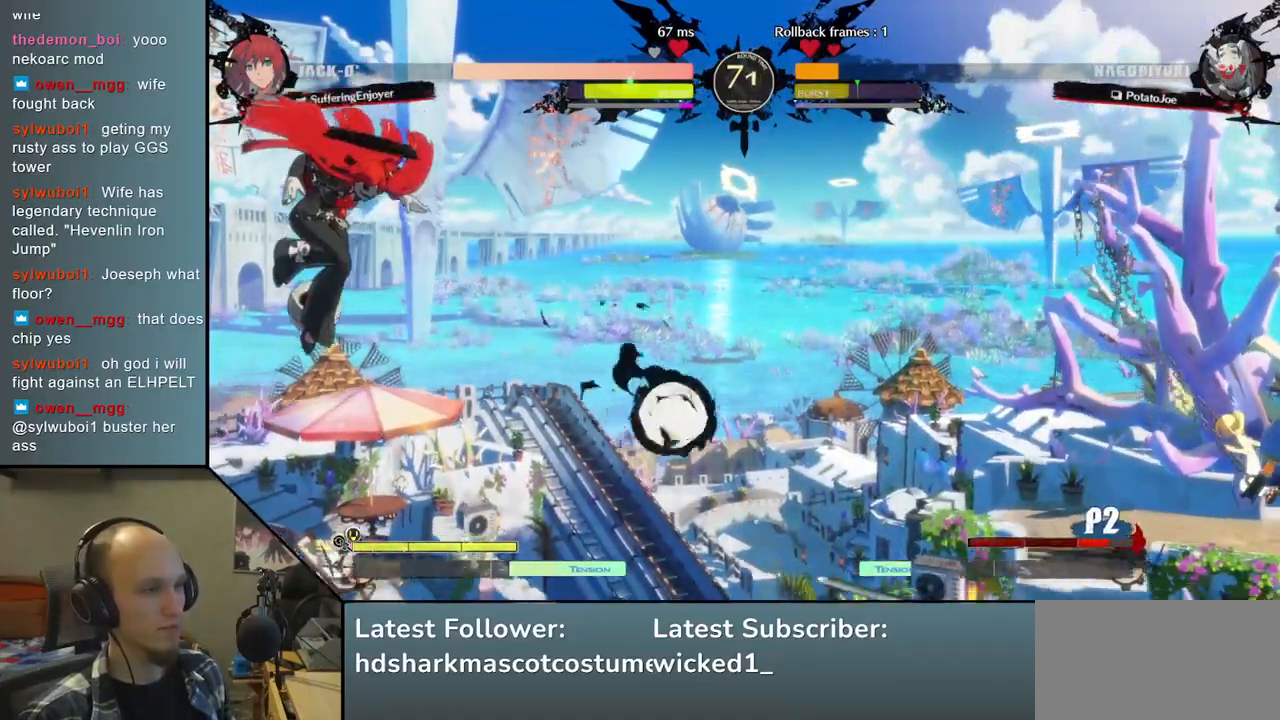
{"buttons": [], "left_stick": "right", "right_stick": "right", "events": []}
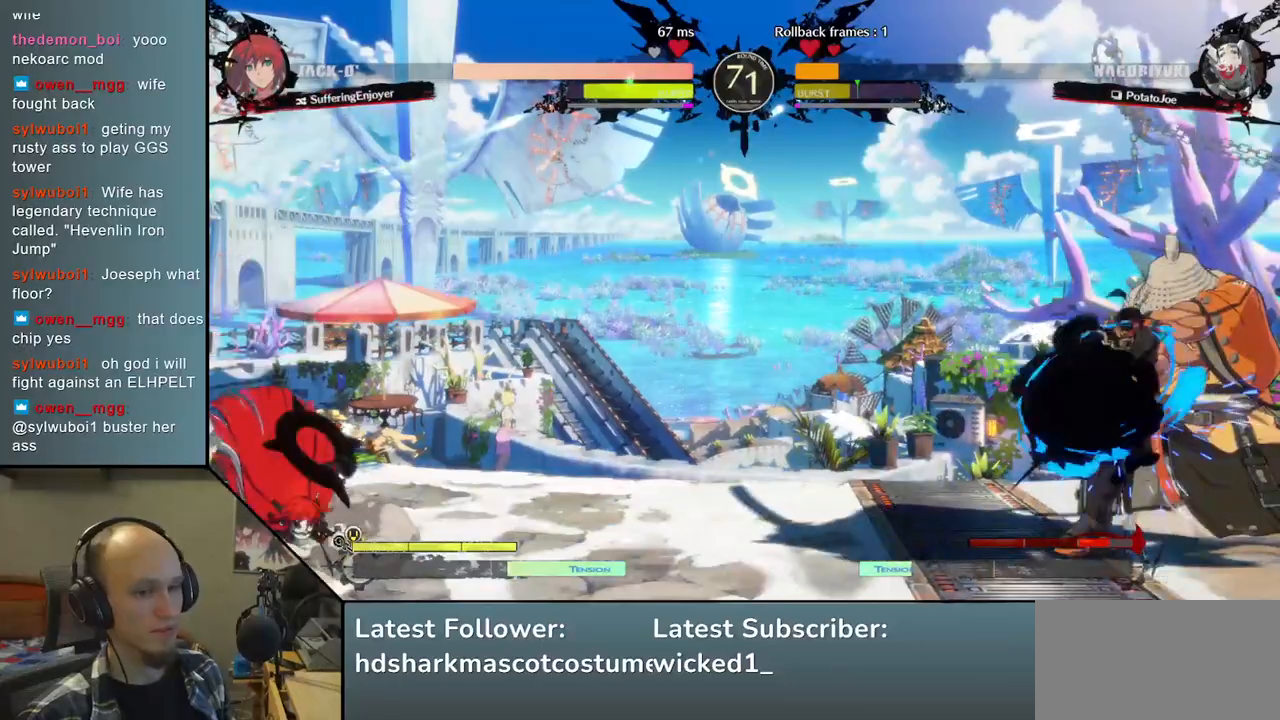
{"buttons": ["SQUARE"], "left_stick": "center", "right_stick": "center", "events": [[183, "left_stick", "center"], [183, "right_stick", "center"], [283, "SQUARE", "down"], [350, "SQUARE", "up"], [467, "SQUARE", "down"]]}
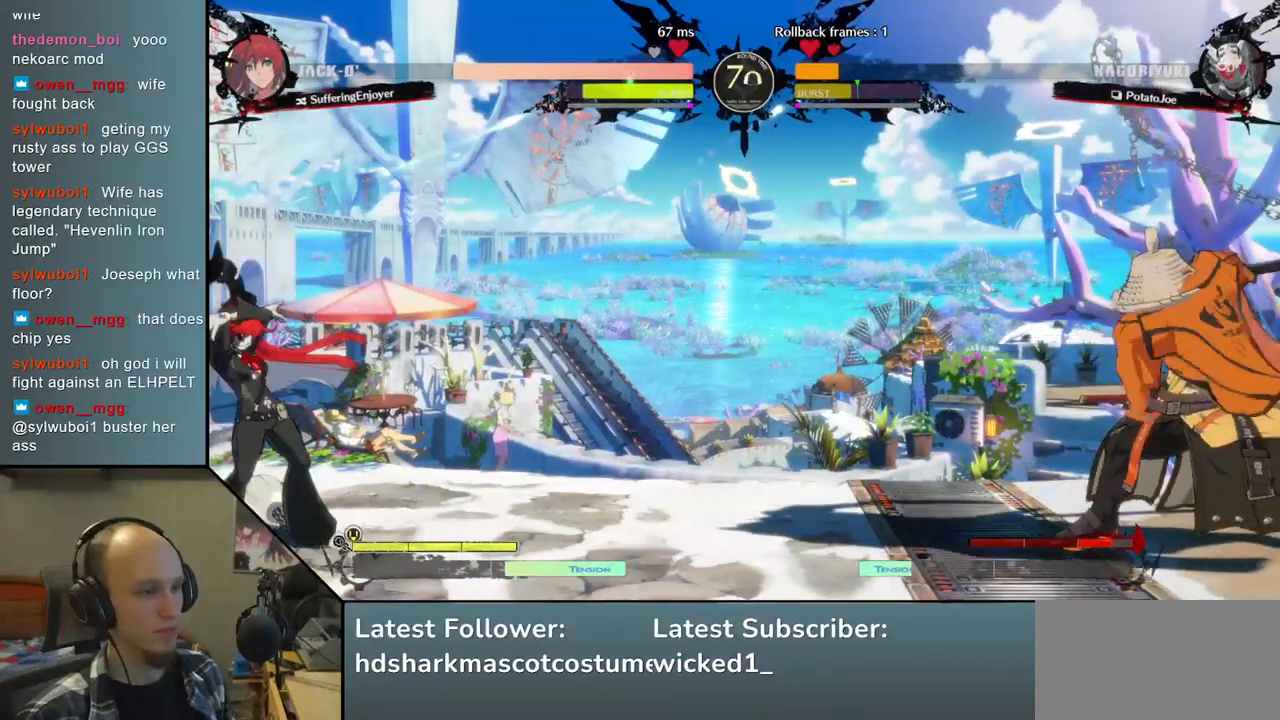
{"buttons": [], "left_stick": "right", "right_stick": "right", "events": [[50, "SQUARE", "up"], [217, "left_stick", "right"], [217, "right_stick", "right"]]}
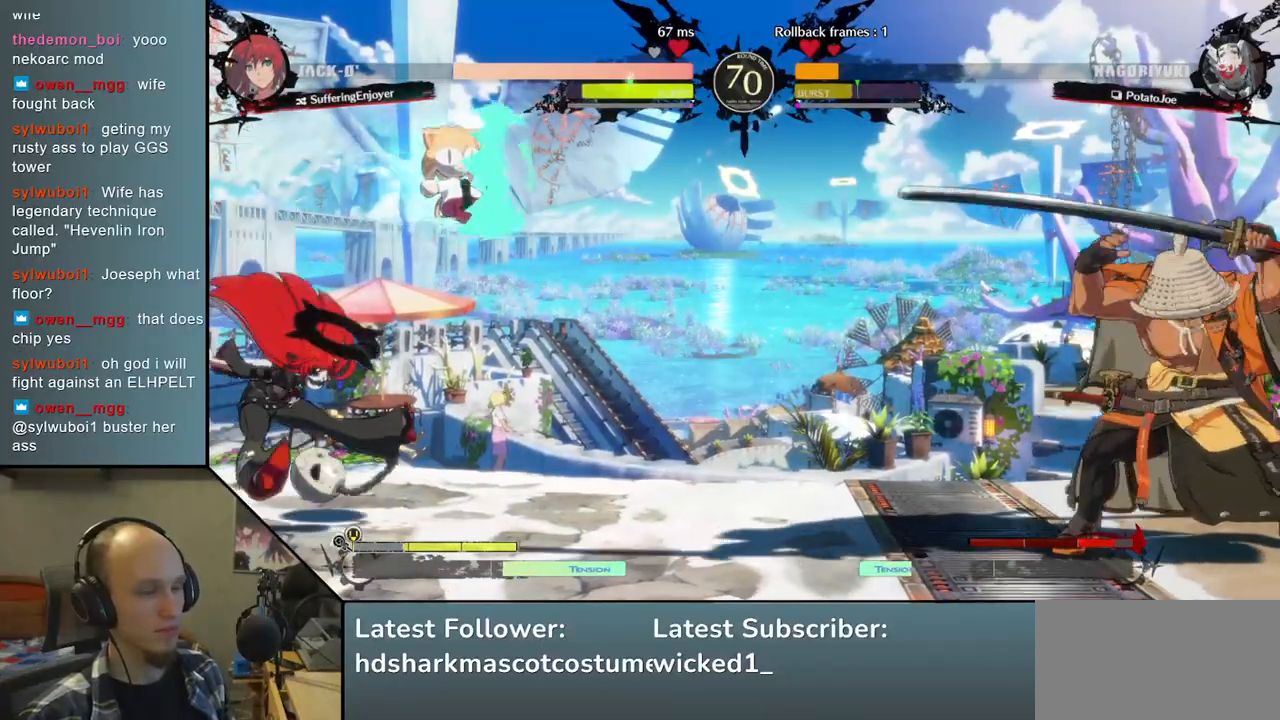
{"buttons": [], "left_stick": "right", "right_stick": "right", "events": [[117, "left_stick", "down"], [117, "right_stick", "down"], [283, "left_stick", "right"], [283, "right_stick", "right"]]}
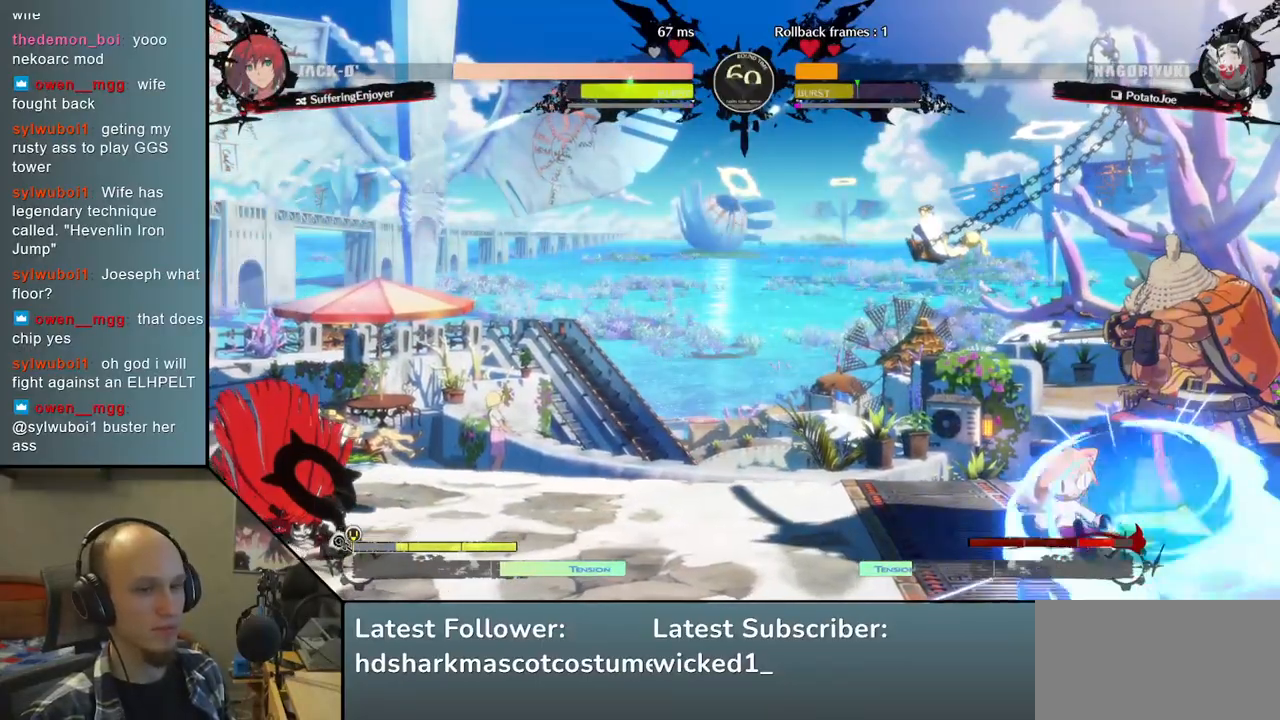
{"buttons": [], "left_stick": "down-right", "right_stick": "down-right", "events": [[217, "left_stick", "down-right"], [217, "right_stick", "down-right"]]}
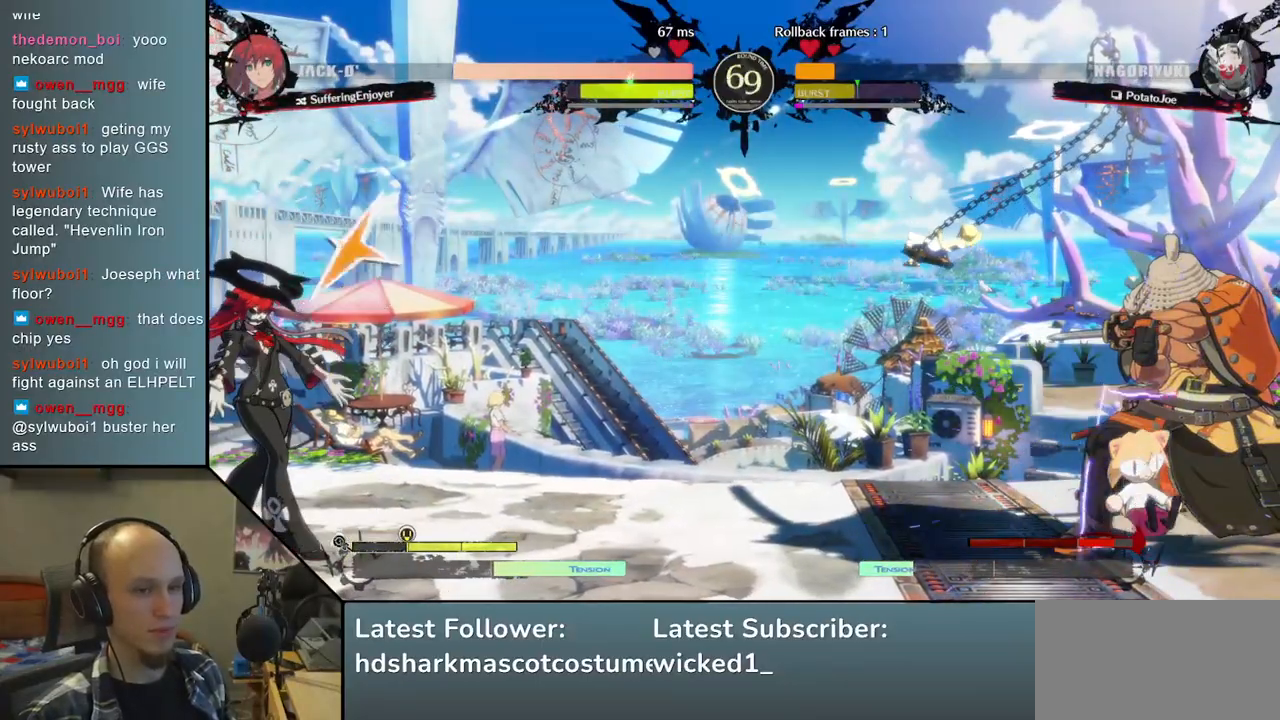
{"buttons": [], "left_stick": "center", "right_stick": "center", "events": [[467, "left_stick", "center"], [467, "right_stick", "center"]]}
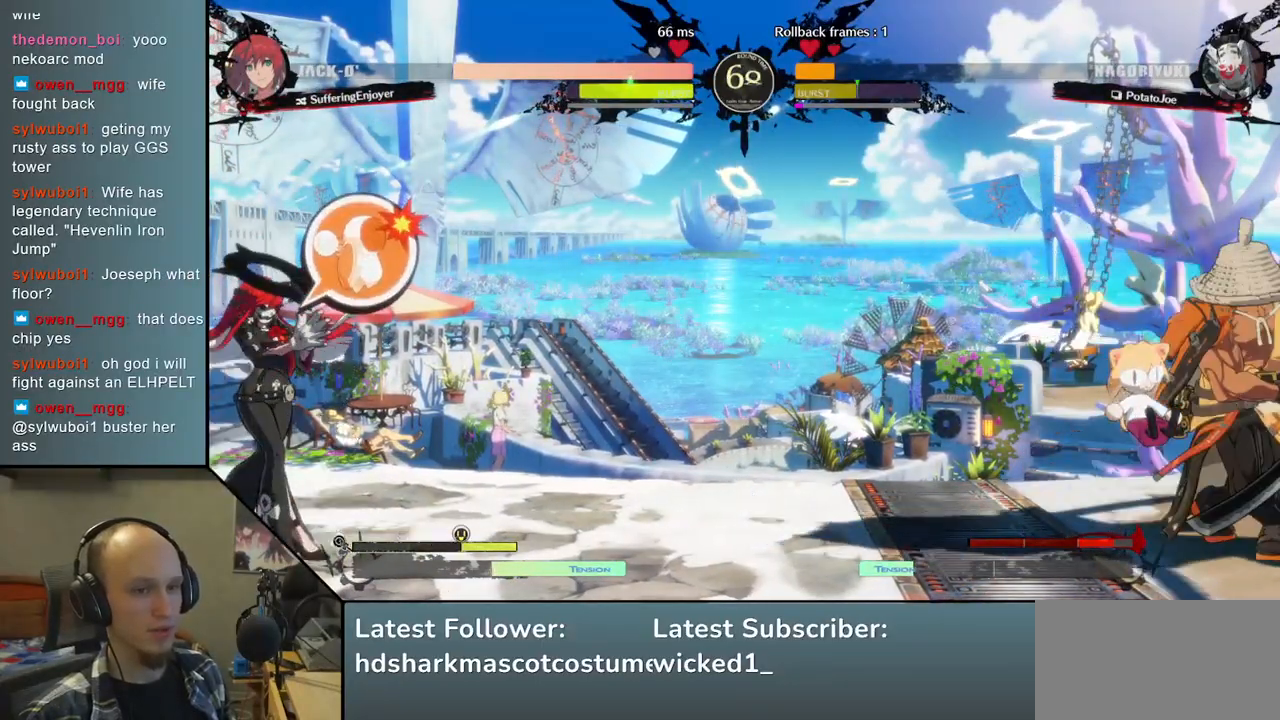
{"buttons": [], "left_stick": "right", "right_stick": "right", "events": [[33, "SQUARE", "down"], [133, "SQUARE", "up"], [417, "left_stick", "right"], [417, "right_stick", "right"]]}
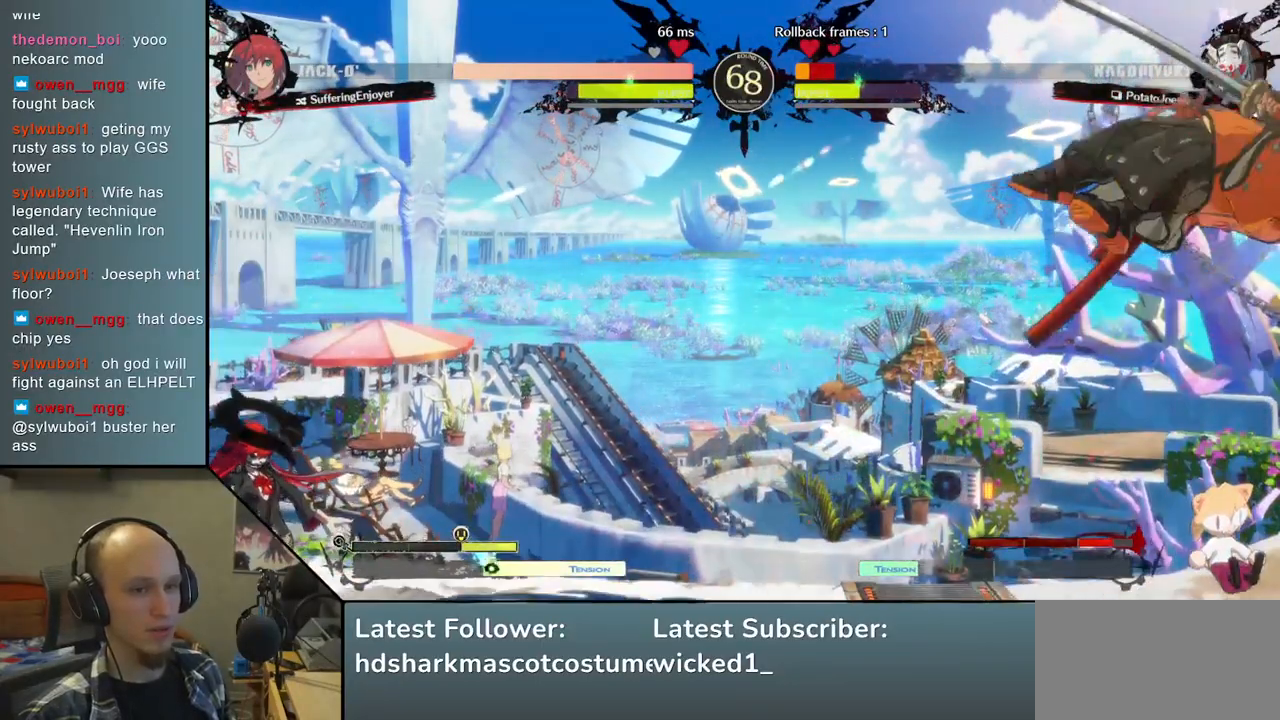
{"buttons": [], "left_stick": "right", "right_stick": "right", "events": []}
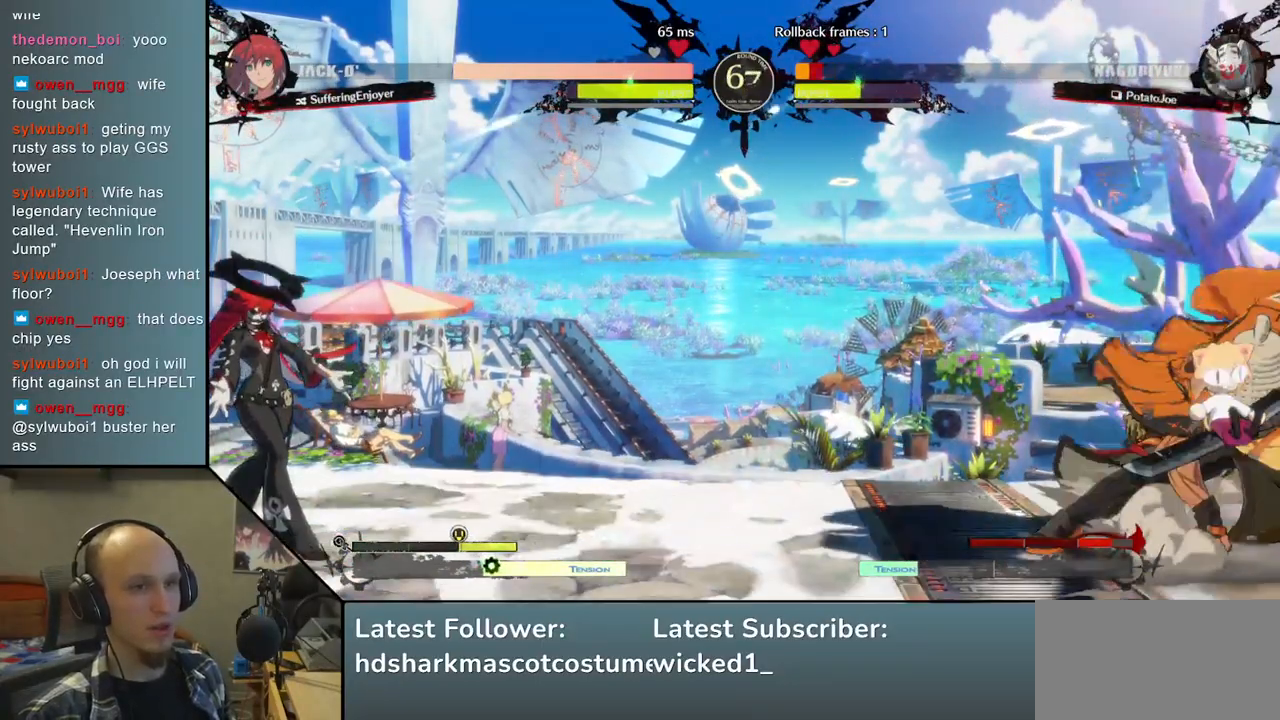
{"buttons": [], "left_stick": "right", "right_stick": "right", "events": [[50, "L2", "down"], [133, "L2", "up"], [250, "L2", "down"], [317, "L2", "up"]]}
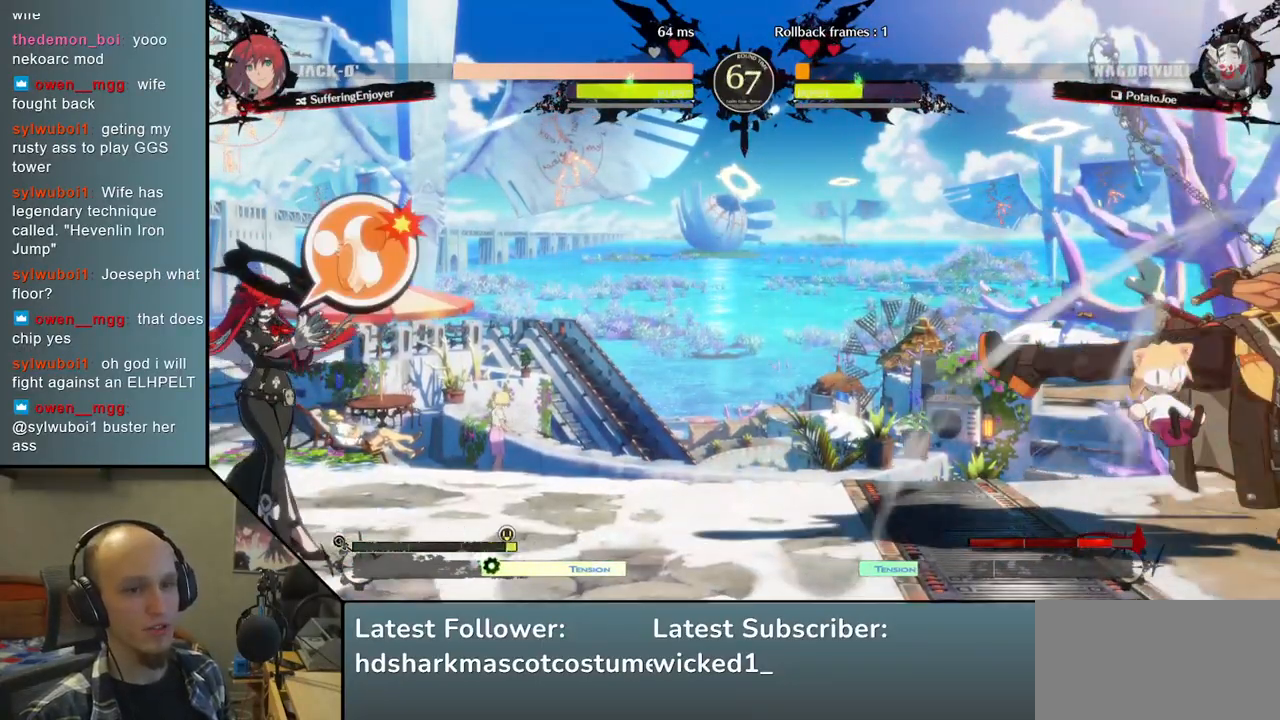
{"buttons": [], "left_stick": "center", "right_stick": "center", "events": [[333, "TRIANGLE", "down"], [333, "left_stick", "center"], [333, "right_stick", "center"], [417, "TRIANGLE", "up"]]}
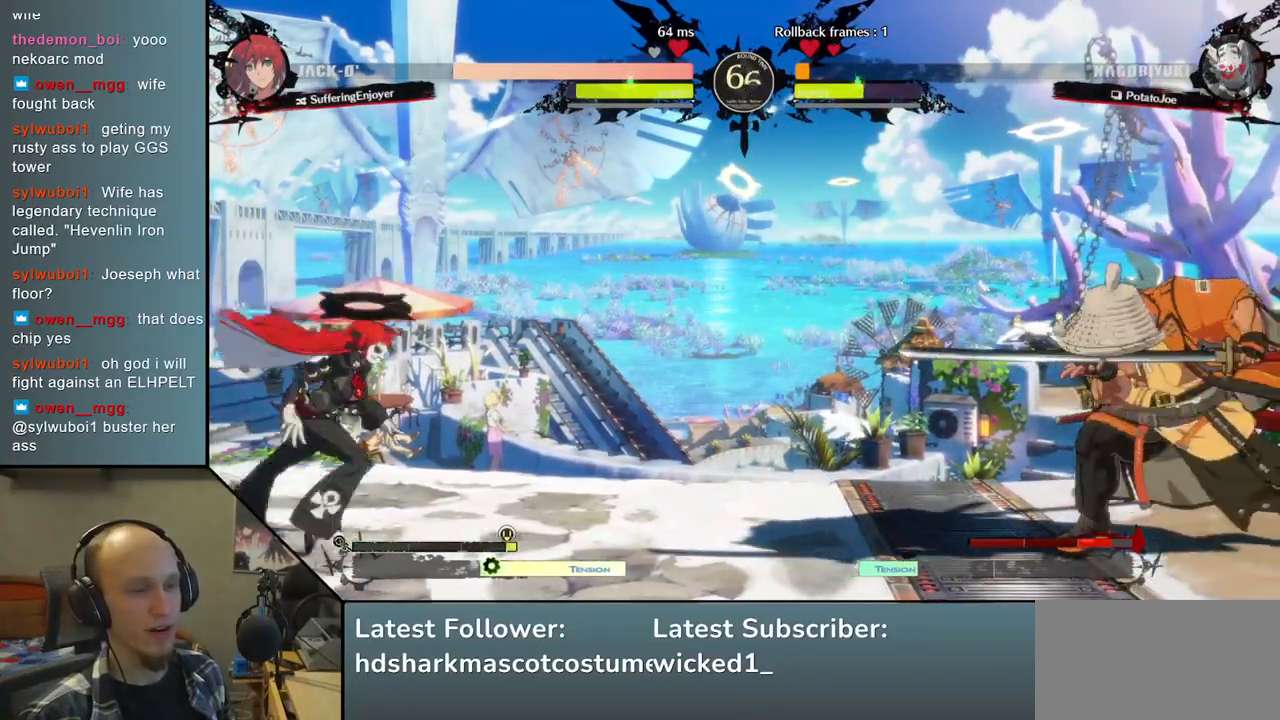
{"buttons": [], "left_stick": "right", "right_stick": "right", "events": [[217, "left_stick", "right"], [217, "right_stick", "right"]]}
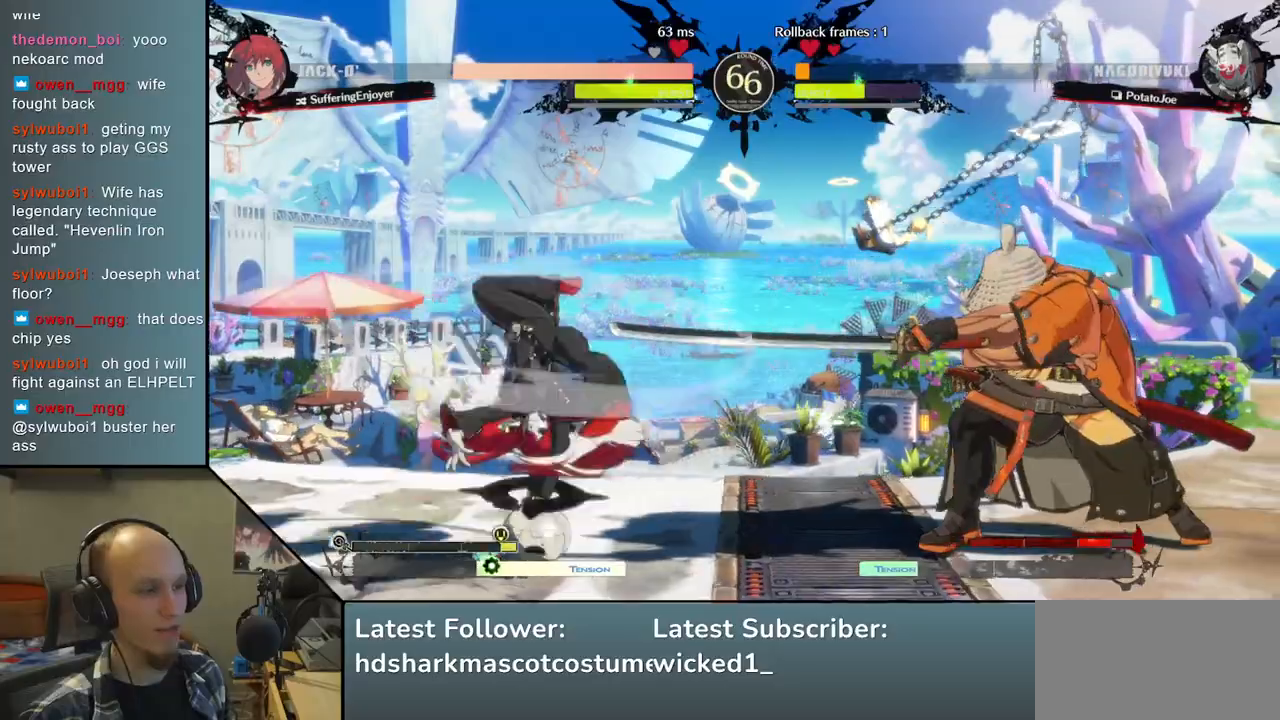
{"buttons": [], "left_stick": "right", "right_stick": "right", "events": [[17, "left_stick", "center"], [17, "right_stick", "center"], [33, "SQUARE", "down"], [133, "SQUARE", "up"], [217, "SQUARE", "down"], [300, "SQUARE", "up"], [367, "left_stick", "right"], [367, "right_stick", "right"]]}
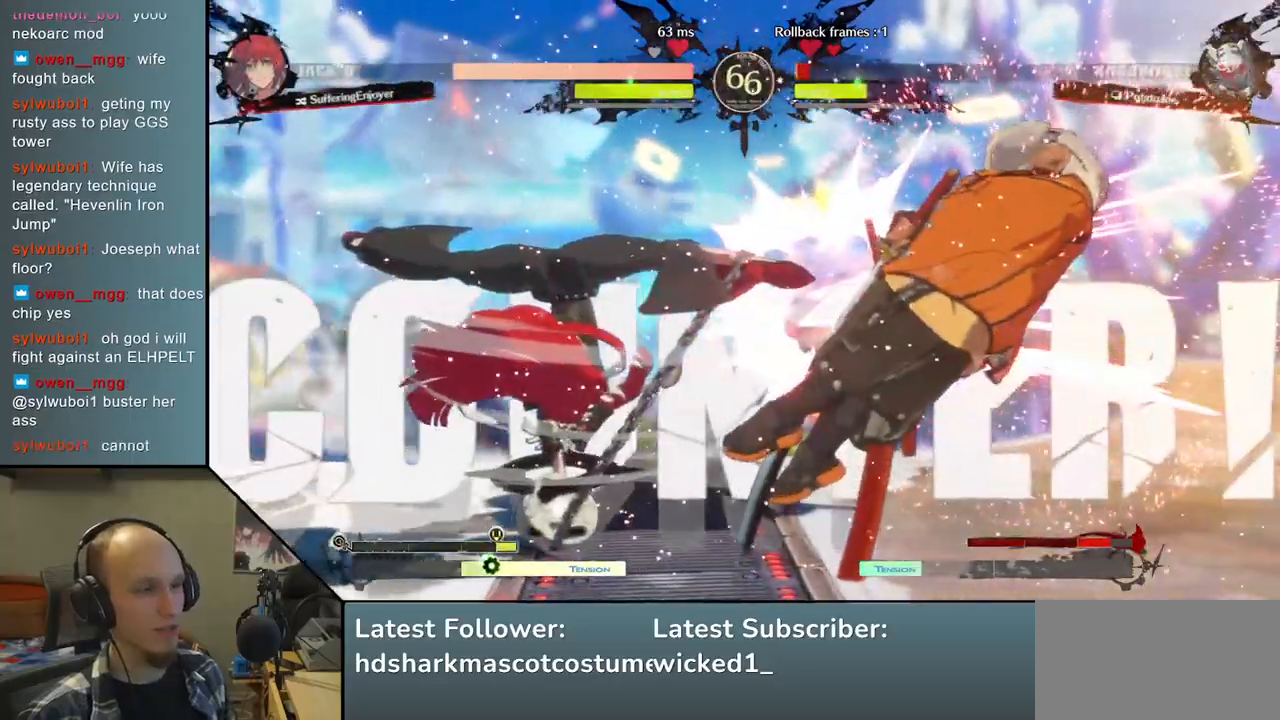
{"buttons": [], "left_stick": "right", "right_stick": "right", "events": [[383, "L1", "down"], [500, "L1", "up"]]}
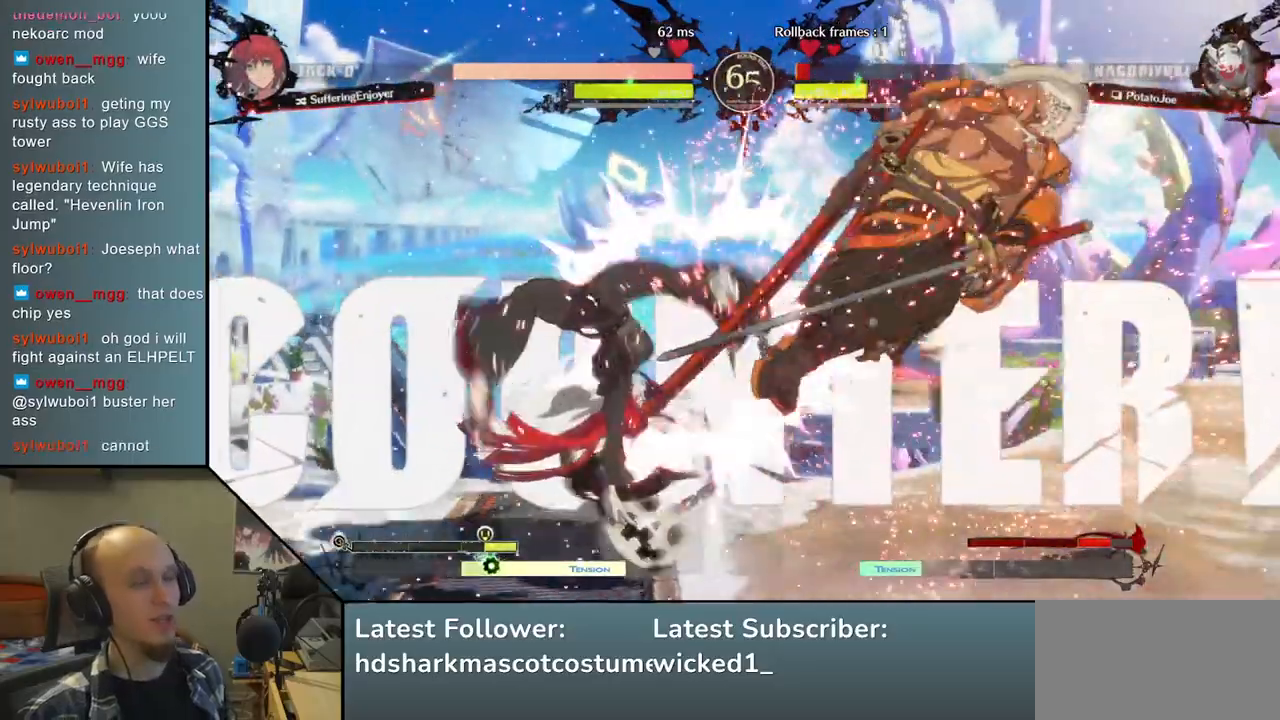
{"buttons": [], "left_stick": "right", "right_stick": "right", "events": [[217, "L1", "down"], [300, "L1", "up"]]}